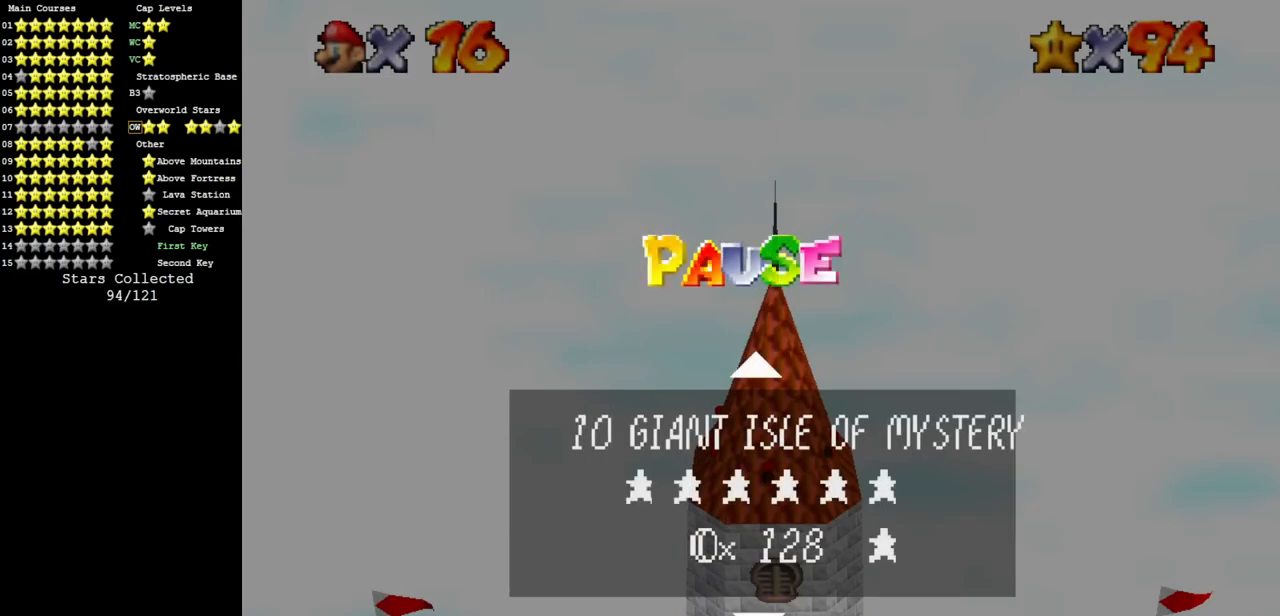
Gameplay with a controller (Nintendo layout); each line is a JSON object with the inputs held at the frame after it. "events" lists button and stick changes between this image and that frame as [ms after this image, input, new state], when the widget could be followed in between. Not read: L3 R3 other_buttons.
{"buttons": ["START"], "left_stick": "center", "events": [[468, "START", "down"]]}
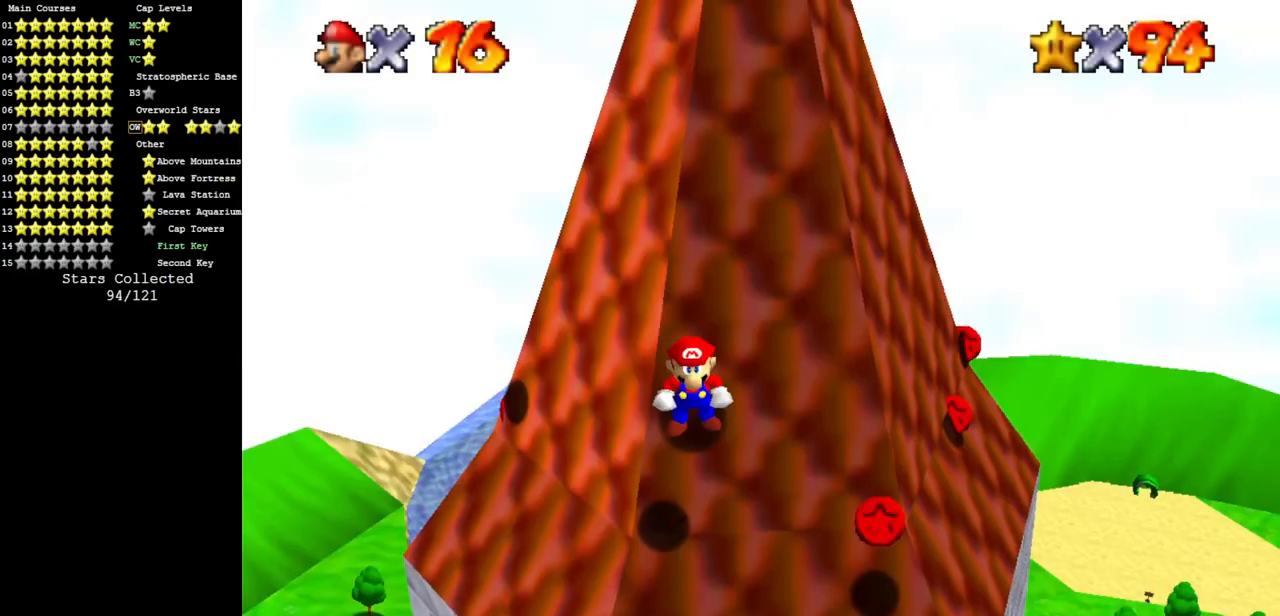
{"buttons": [], "left_stick": "down", "events": [[50, "START", "up"], [367, "left_stick", "down"]]}
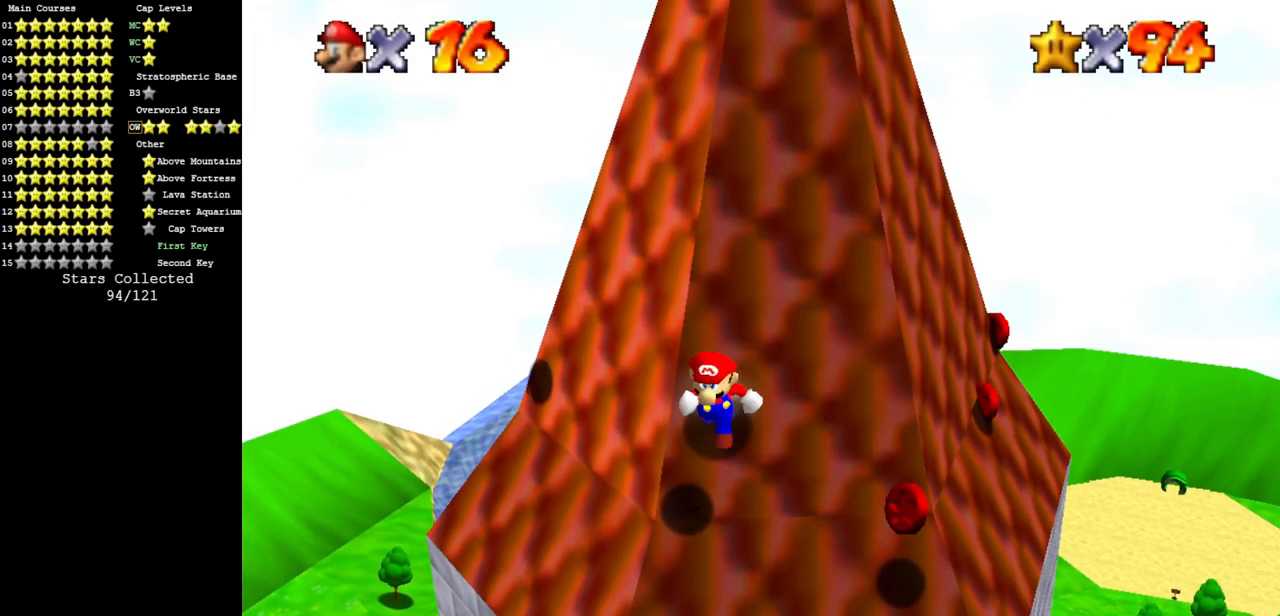
{"buttons": [], "left_stick": "left", "events": [[17, "left_stick", "down-left"], [184, "left_stick", "left"], [267, "C_LEFT", "down"], [367, "C_DOWN", "down"], [451, "C_DOWN", "up"], [451, "C_LEFT", "up"]]}
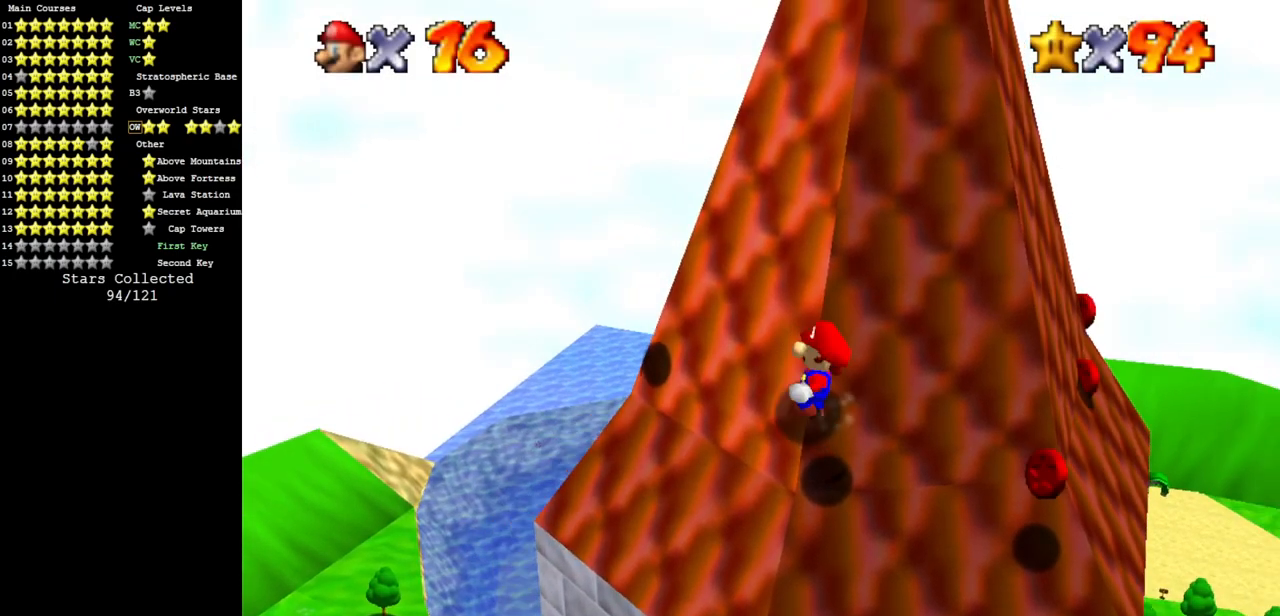
{"buttons": [], "left_stick": "up-right", "events": [[117, "left_stick", "down"], [200, "left_stick", "down-right"], [484, "left_stick", "up-right"]]}
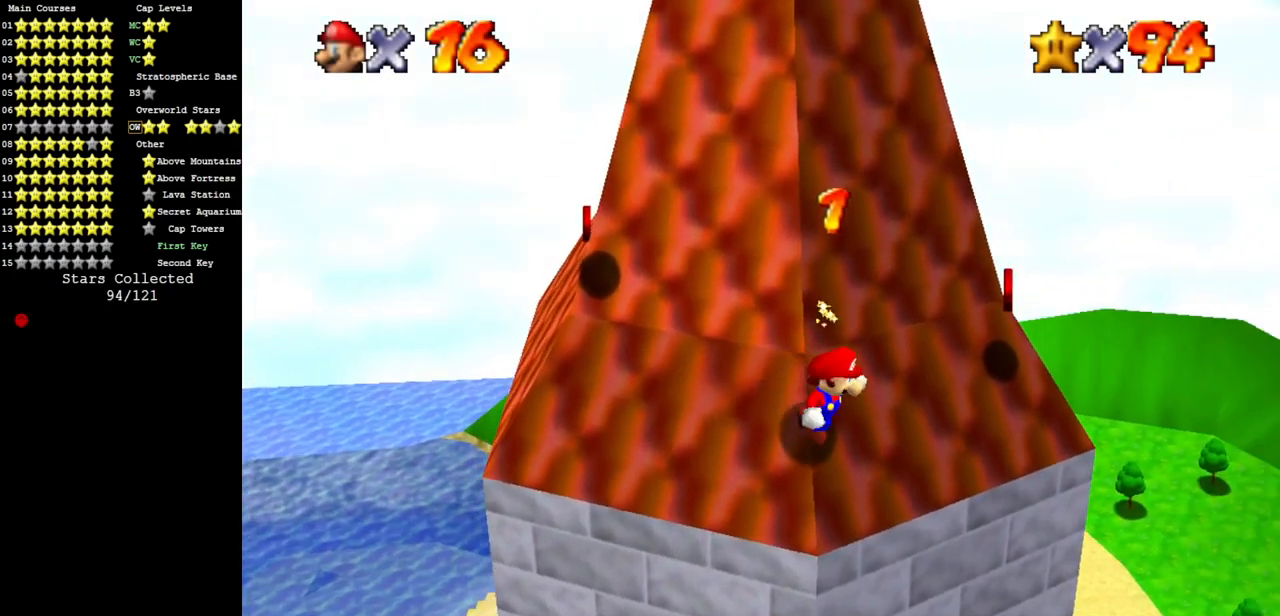
{"buttons": [], "left_stick": "up-right", "events": [[117, "C_DOWN", "down"], [117, "C_RIGHT", "down"], [251, "C_DOWN", "up"], [284, "C_RIGHT", "up"], [351, "C_DOWN", "down"], [351, "C_RIGHT", "down"], [468, "C_DOWN", "up"], [468, "C_RIGHT", "up"]]}
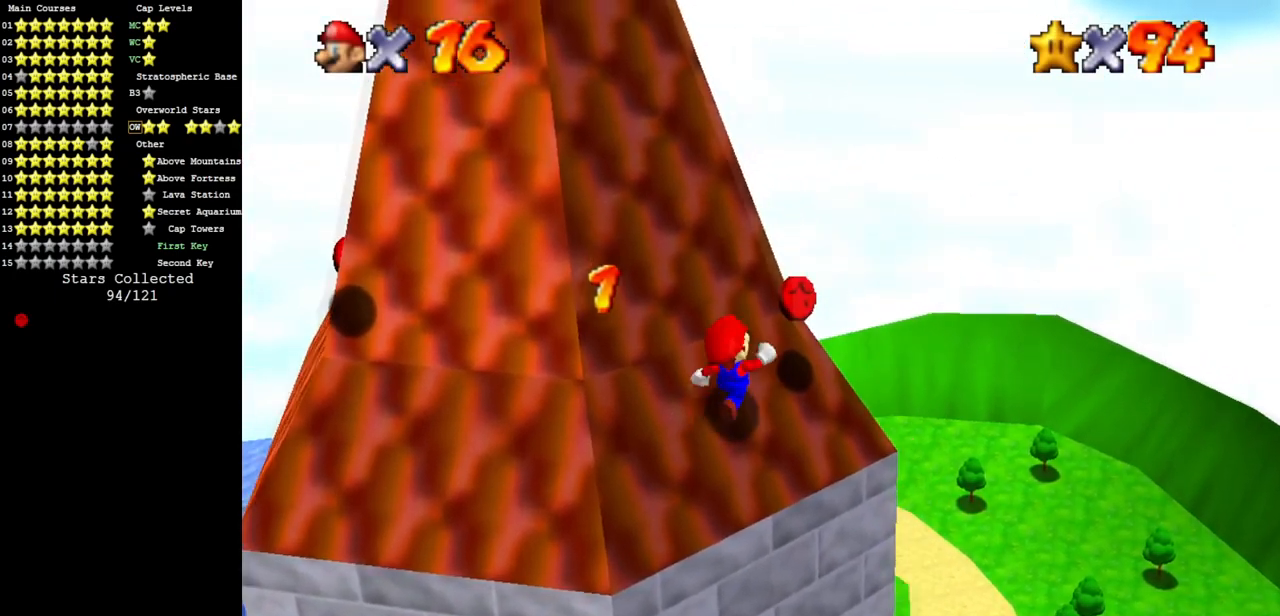
{"buttons": ["C_DOWN", "C_RIGHT"], "left_stick": "up-right", "events": [[84, "C_DOWN", "down"], [84, "C_RIGHT", "down"], [267, "C_DOWN", "up"], [267, "C_RIGHT", "up"], [367, "C_DOWN", "down"], [367, "C_RIGHT", "down"]]}
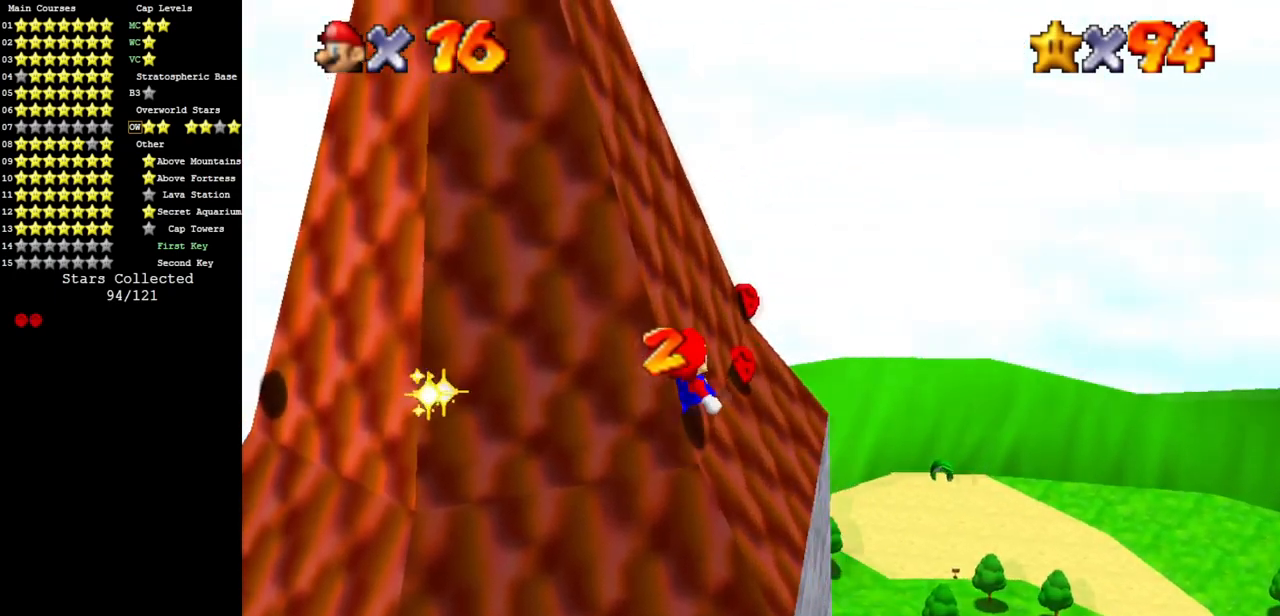
{"buttons": [], "left_stick": "up-right", "events": [[50, "C_DOWN", "up"], [50, "C_RIGHT", "up"], [116, "C_DOWN", "down"], [116, "C_RIGHT", "down"], [233, "C_DOWN", "up"], [233, "C_RIGHT", "up"], [333, "C_DOWN", "down"], [333, "C_RIGHT", "down"], [467, "C_DOWN", "up"], [483, "C_RIGHT", "up"]]}
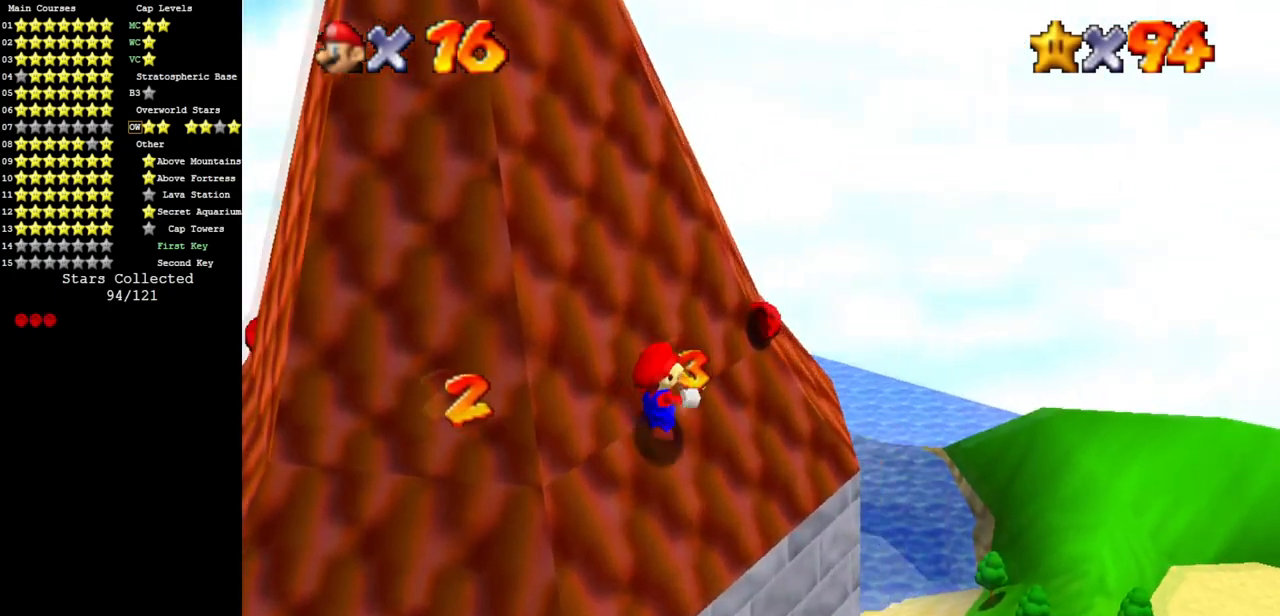
{"buttons": [], "left_stick": "up-right", "events": [[117, "C_DOWN", "down"], [117, "C_RIGHT", "down"], [234, "C_DOWN", "up"], [234, "C_RIGHT", "up"], [334, "C_DOWN", "down"], [334, "C_RIGHT", "down"], [451, "C_DOWN", "up"], [484, "C_RIGHT", "up"]]}
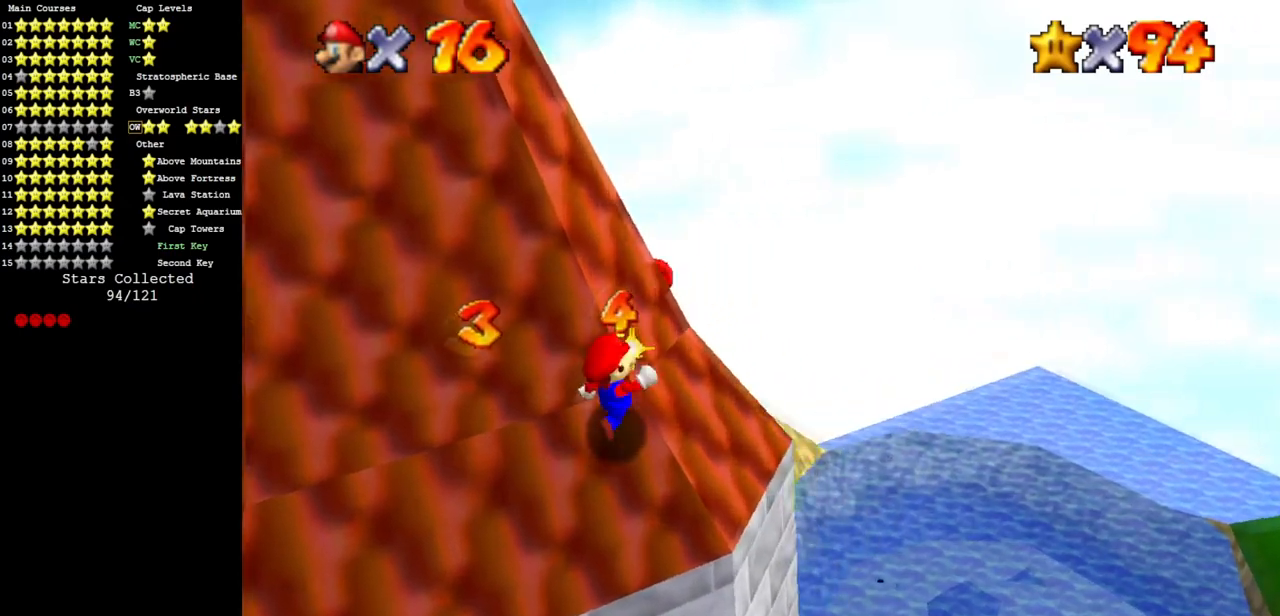
{"buttons": [], "left_stick": "up-right", "events": [[150, "C_DOWN", "down"], [150, "C_RIGHT", "down"], [233, "C_DOWN", "up"], [233, "C_RIGHT", "up"], [333, "C_DOWN", "down"], [333, "C_RIGHT", "down"], [467, "C_DOWN", "up"], [484, "C_RIGHT", "up"]]}
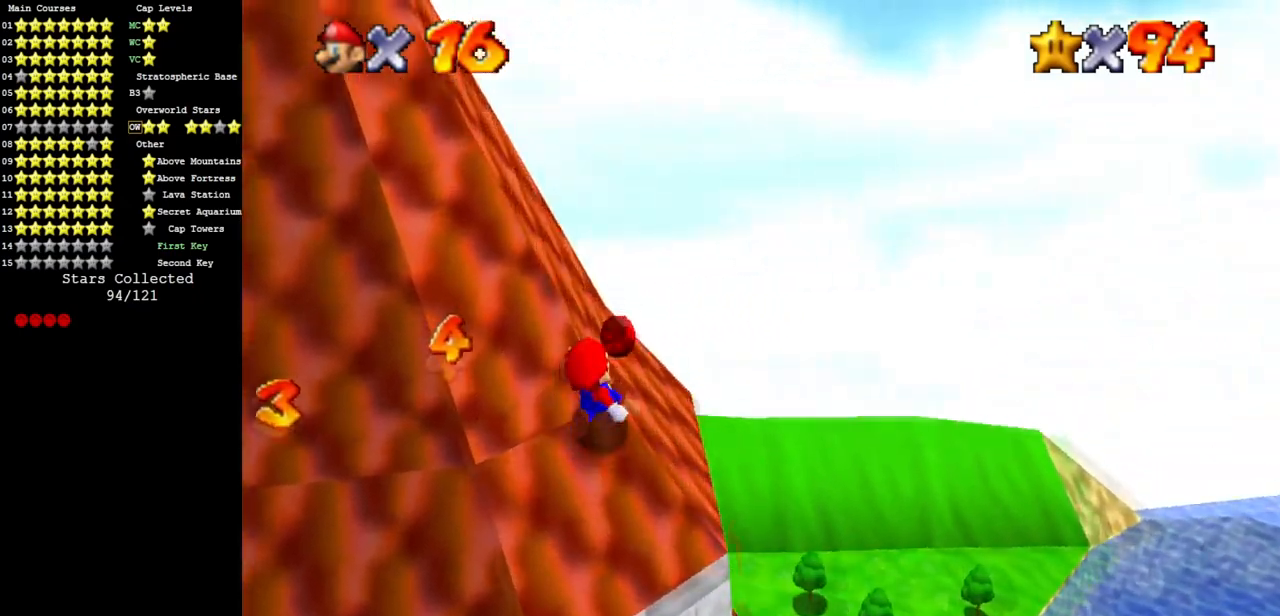
{"buttons": [], "left_stick": "up-right", "events": [[84, "C_DOWN", "down"], [84, "C_RIGHT", "down"], [234, "C_DOWN", "up"], [234, "C_RIGHT", "up"], [334, "C_DOWN", "down"], [334, "C_RIGHT", "down"], [484, "C_DOWN", "up"], [484, "C_RIGHT", "up"]]}
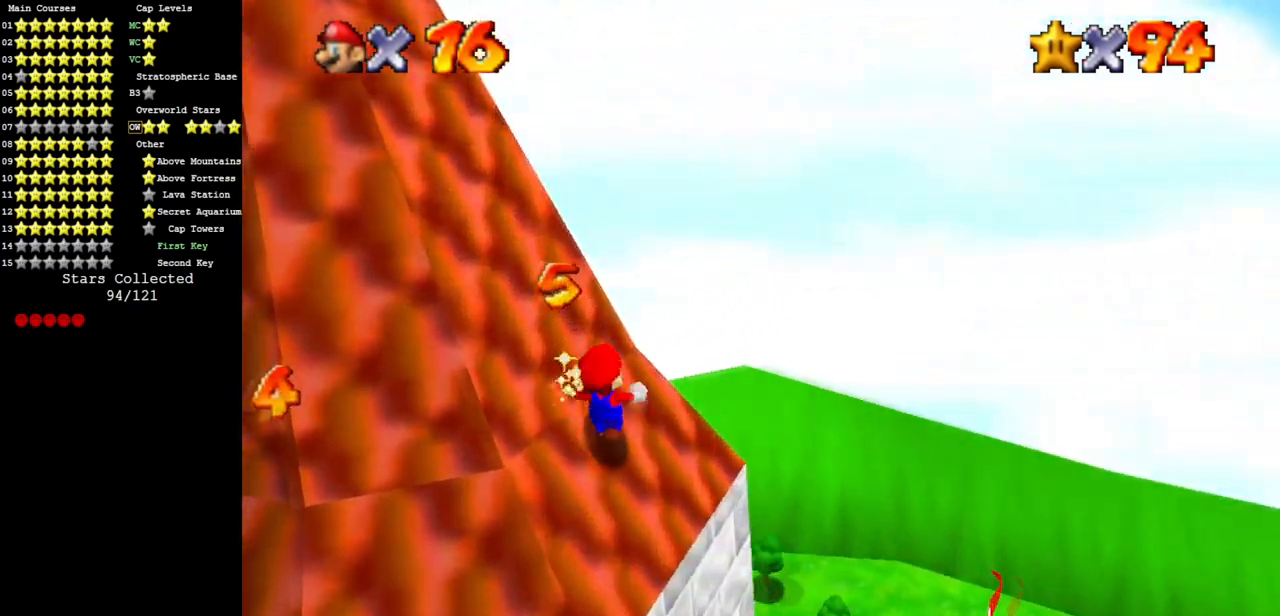
{"buttons": [], "left_stick": "up", "events": [[233, "C_RIGHT", "down"], [233, "left_stick", "up"], [267, "C_RIGHT", "up"], [383, "C_DOWN", "down"], [383, "C_RIGHT", "down"], [500, "C_DOWN", "up"], [500, "C_RIGHT", "up"]]}
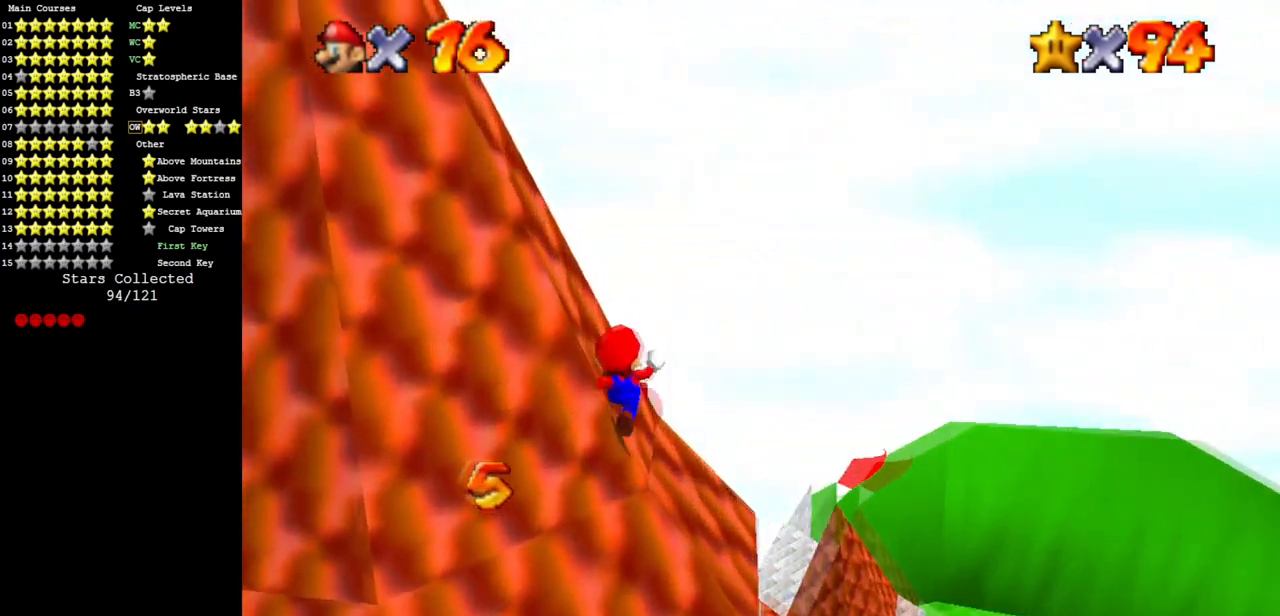
{"buttons": [], "left_stick": "up-right", "events": [[100, "C_DOWN", "down"], [100, "C_RIGHT", "down"], [184, "left_stick", "up-right"], [217, "C_DOWN", "up"], [217, "C_RIGHT", "up"], [351, "C_DOWN", "down"], [351, "C_RIGHT", "down"], [501, "C_DOWN", "up"], [501, "C_RIGHT", "up"]]}
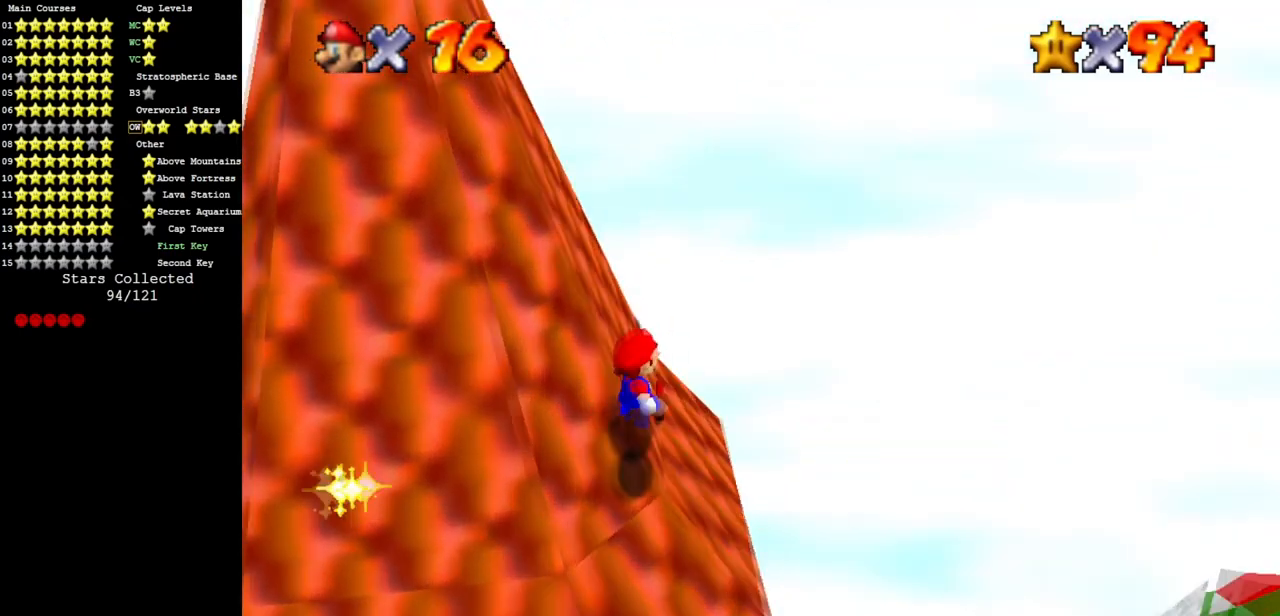
{"buttons": [], "left_stick": "up", "events": [[66, "C_DOWN", "down"], [66, "C_RIGHT", "down"], [66, "left_stick", "up"], [167, "left_stick", "up-right"], [350, "left_stick", "up"], [500, "C_DOWN", "up"], [500, "C_RIGHT", "up"]]}
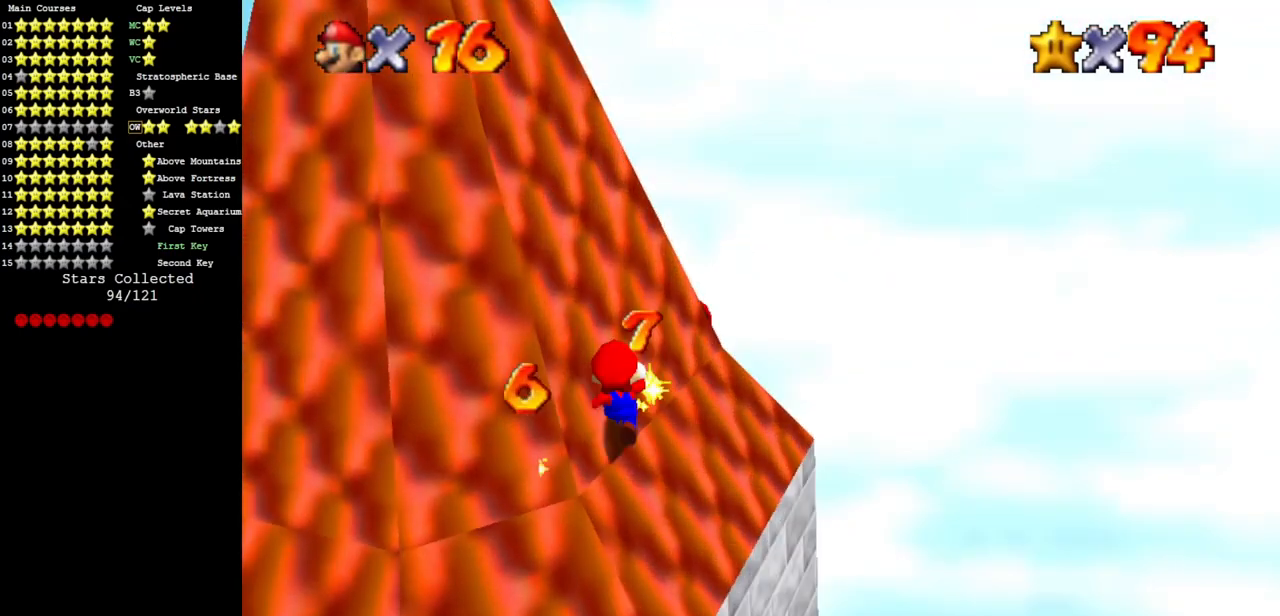
{"buttons": [], "left_stick": "right", "events": [[184, "left_stick", "up-right"], [234, "C_DOWN", "down"], [234, "C_RIGHT", "down"], [334, "left_stick", "right"], [401, "C_DOWN", "up"], [417, "C_RIGHT", "up"]]}
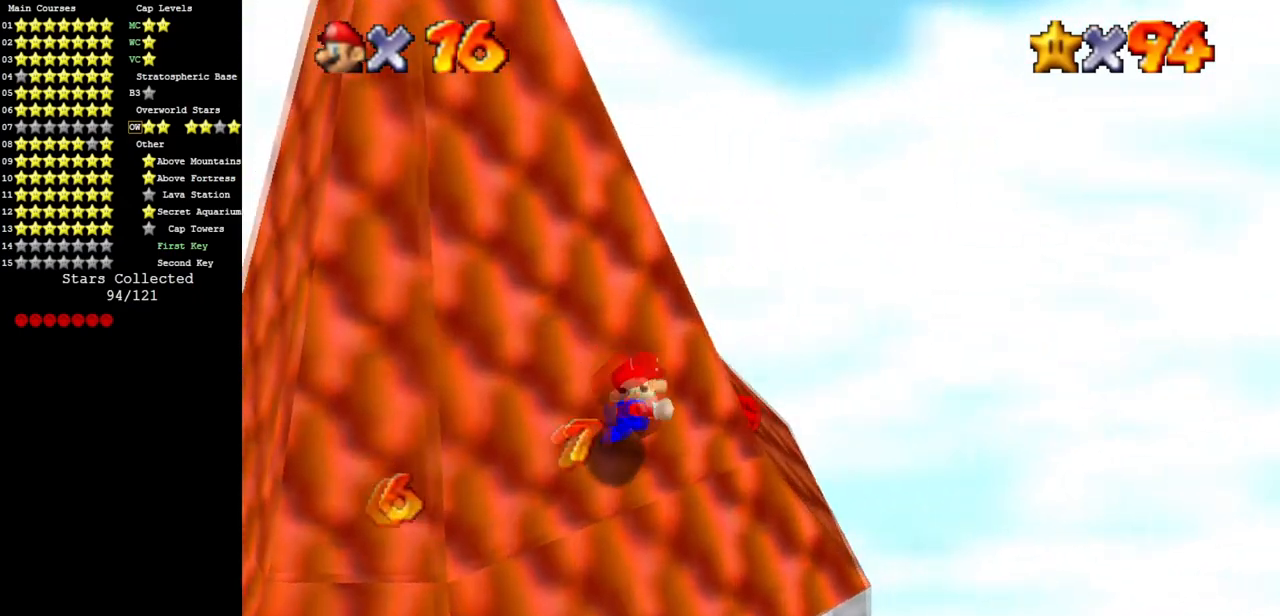
{"buttons": ["C_DOWN", "C_RIGHT"], "left_stick": "right", "events": [[33, "C_DOWN", "down"], [33, "C_RIGHT", "down"], [217, "C_DOWN", "up"], [217, "C_RIGHT", "up"], [300, "C_DOWN", "down"], [317, "C_RIGHT", "down"]]}
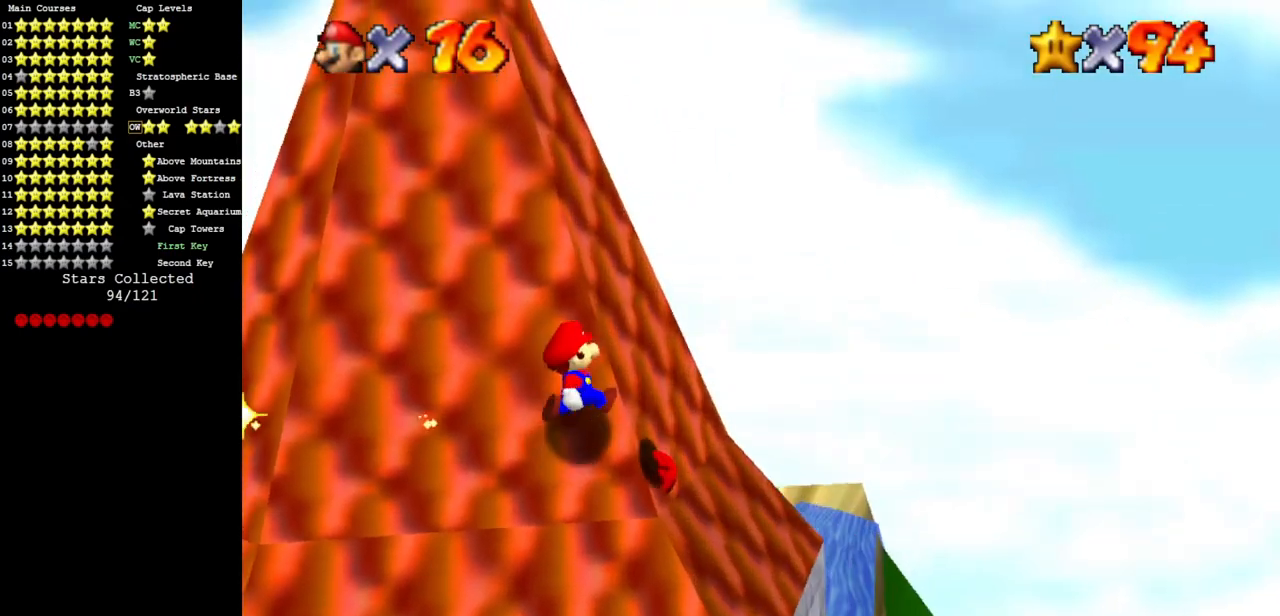
{"buttons": [], "left_stick": "up-right", "events": [[67, "C_DOWN", "up"], [67, "C_RIGHT", "up"], [100, "C_DOWN", "down"], [117, "C_RIGHT", "down"], [217, "left_stick", "down-right"], [300, "C_DOWN", "up"], [300, "C_RIGHT", "up"], [501, "left_stick", "up-right"]]}
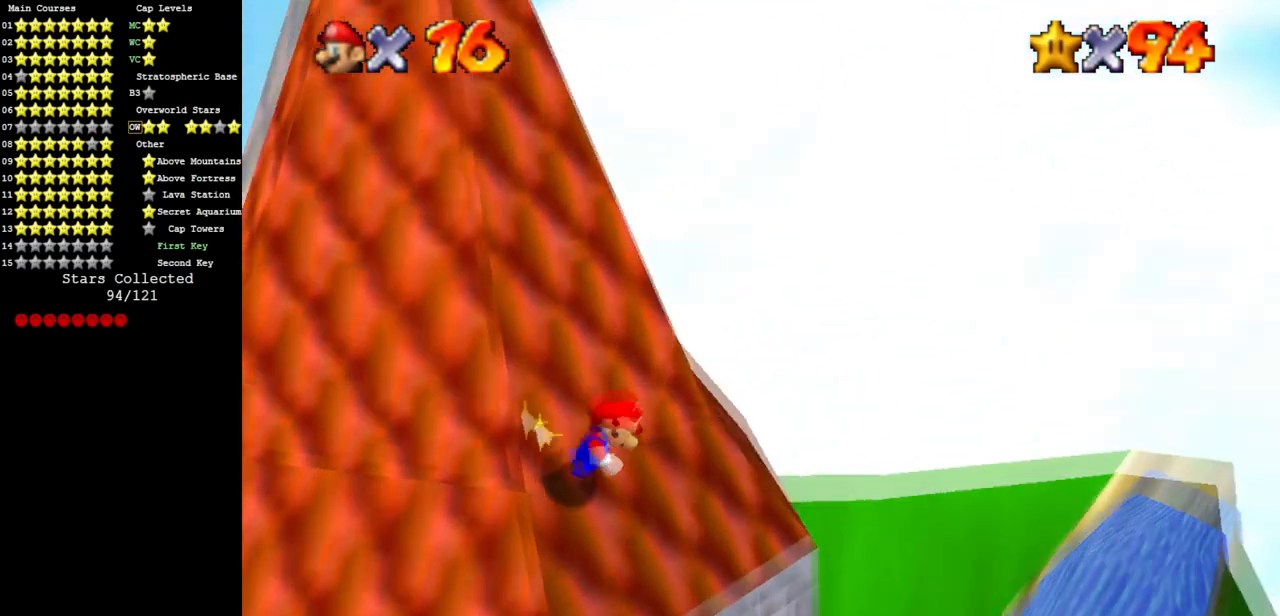
{"buttons": [], "left_stick": "up", "events": [[33, "left_stick", "up"]]}
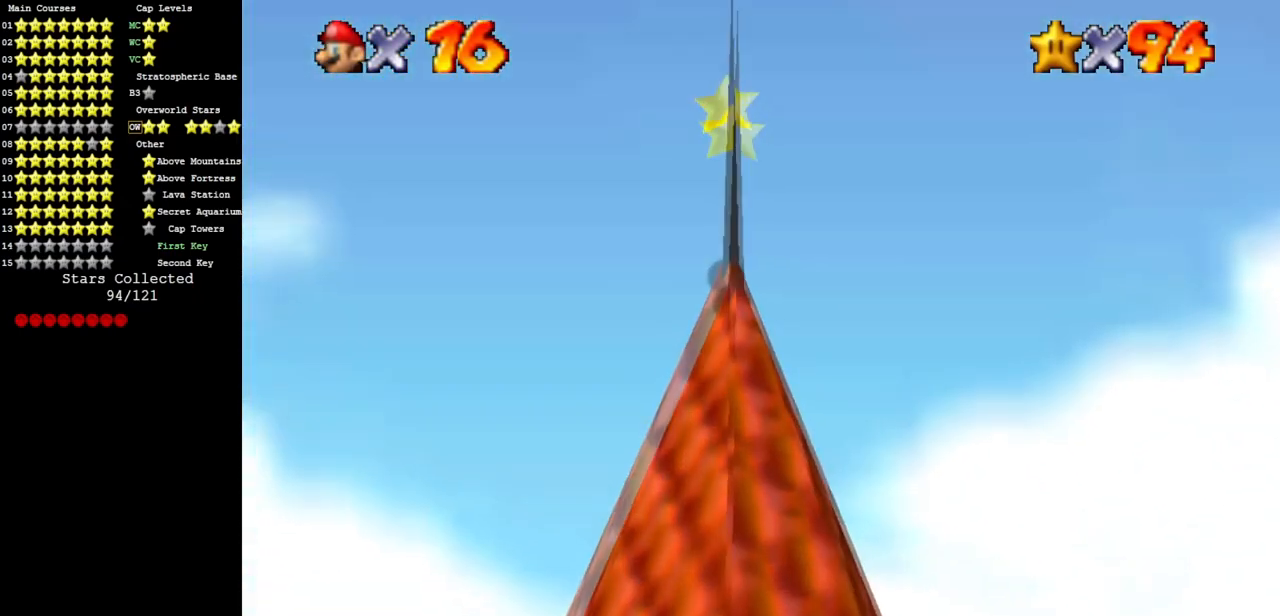
{"buttons": [], "left_stick": "up", "events": []}
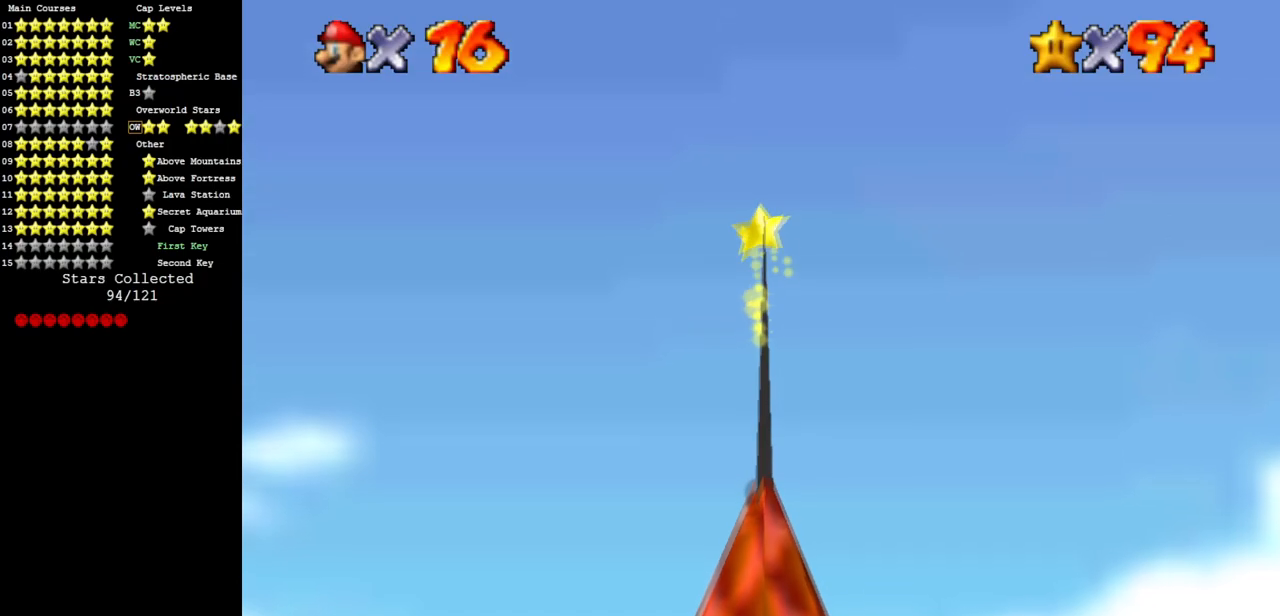
{"buttons": [], "left_stick": "up", "events": []}
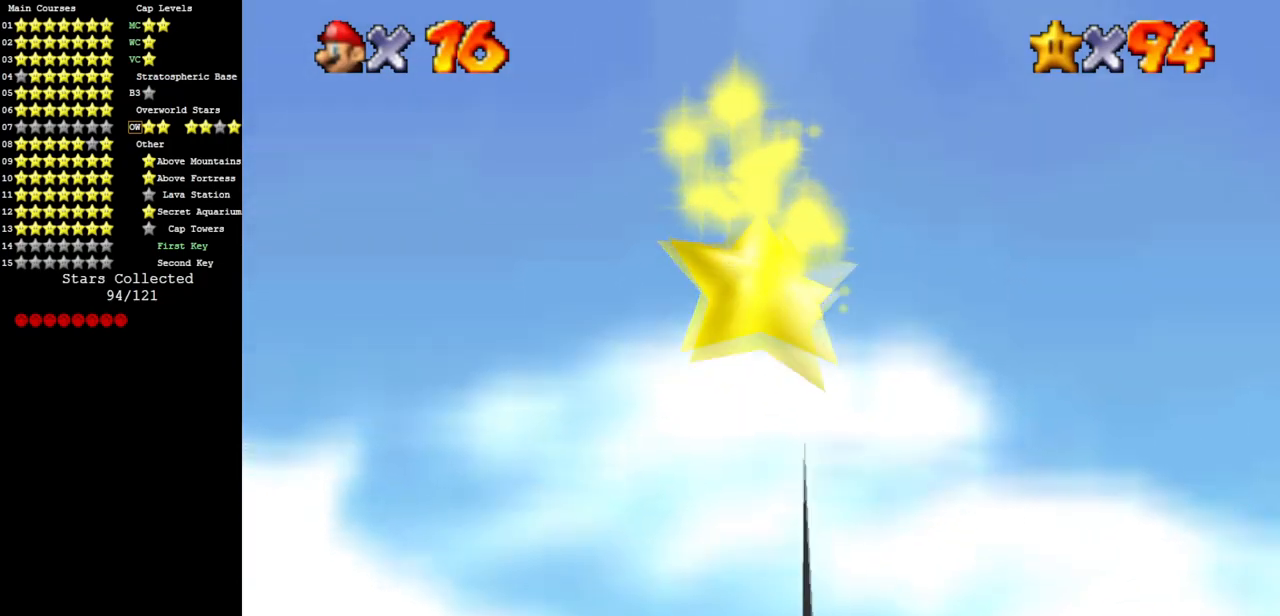
{"buttons": [], "left_stick": "up", "events": [[267, "C_DOWN", "down"], [267, "C_RIGHT", "down"], [451, "C_DOWN", "up"], [451, "C_RIGHT", "up"]]}
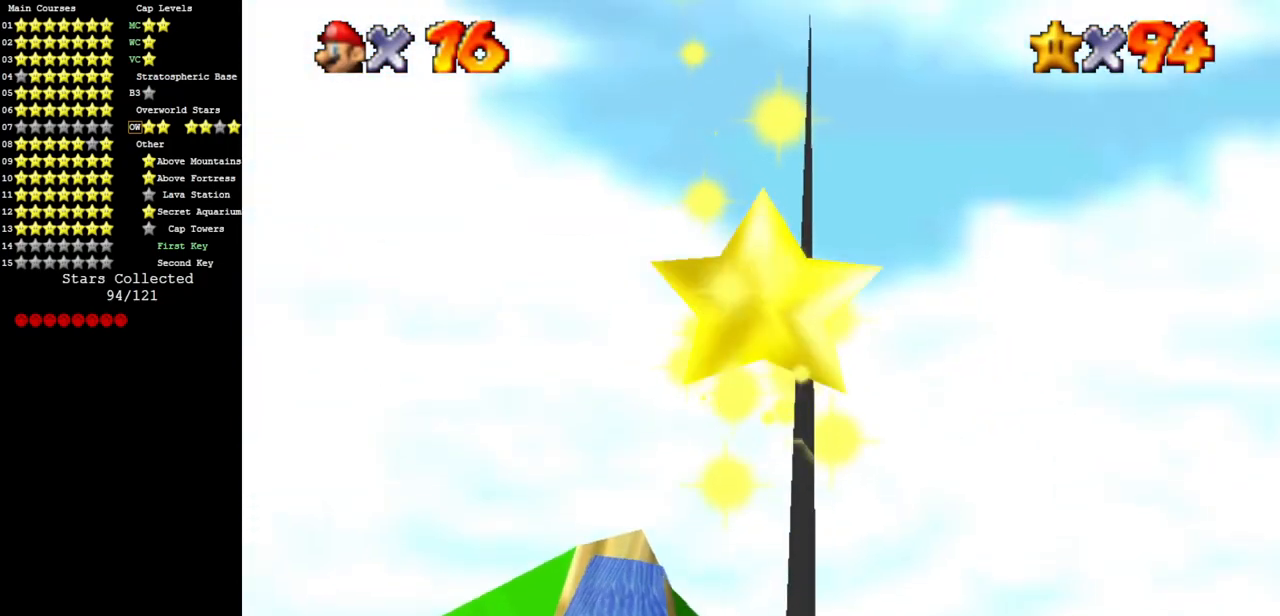
{"buttons": ["C_RIGHT"], "left_stick": "up-left", "events": [[83, "C_DOWN", "down"], [83, "C_RIGHT", "down"], [200, "left_stick", "up-left"], [250, "C_DOWN", "up"], [250, "C_RIGHT", "up"], [367, "C_DOWN", "down"], [367, "C_RIGHT", "down"], [500, "C_DOWN", "up"]]}
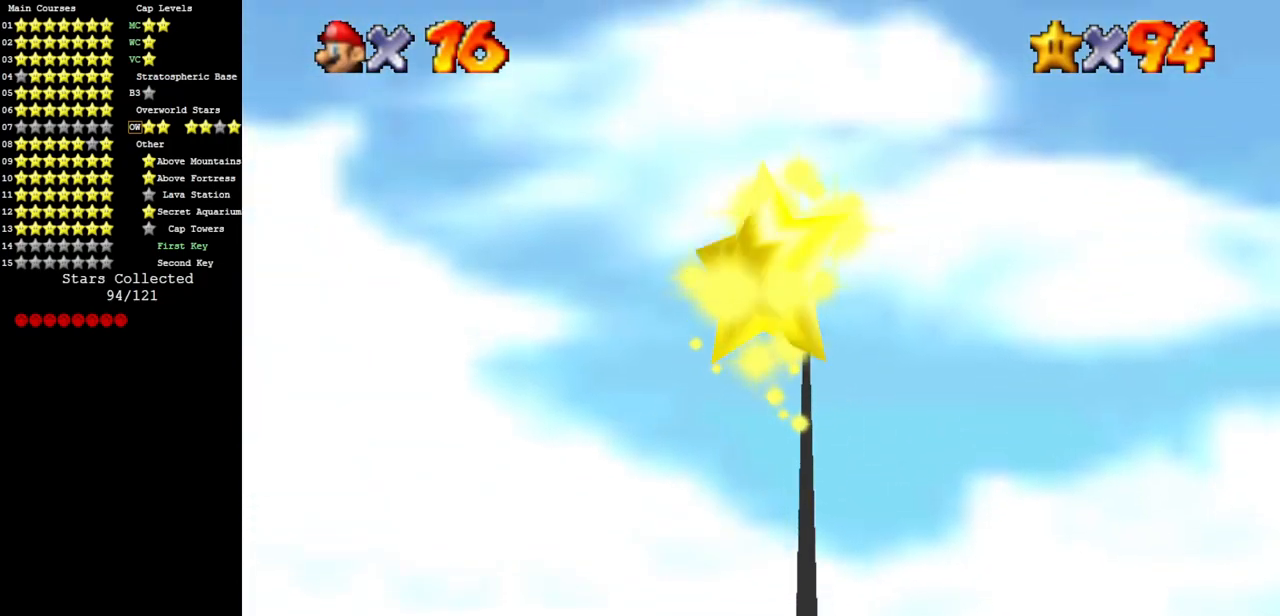
{"buttons": ["C_DOWN", "C_RIGHT"], "left_stick": "up-left", "events": [[34, "C_RIGHT", "up"], [150, "C_DOWN", "down"], [150, "C_RIGHT", "down"], [300, "C_RIGHT", "up"], [317, "C_DOWN", "up"], [451, "C_DOWN", "down"], [451, "C_RIGHT", "down"]]}